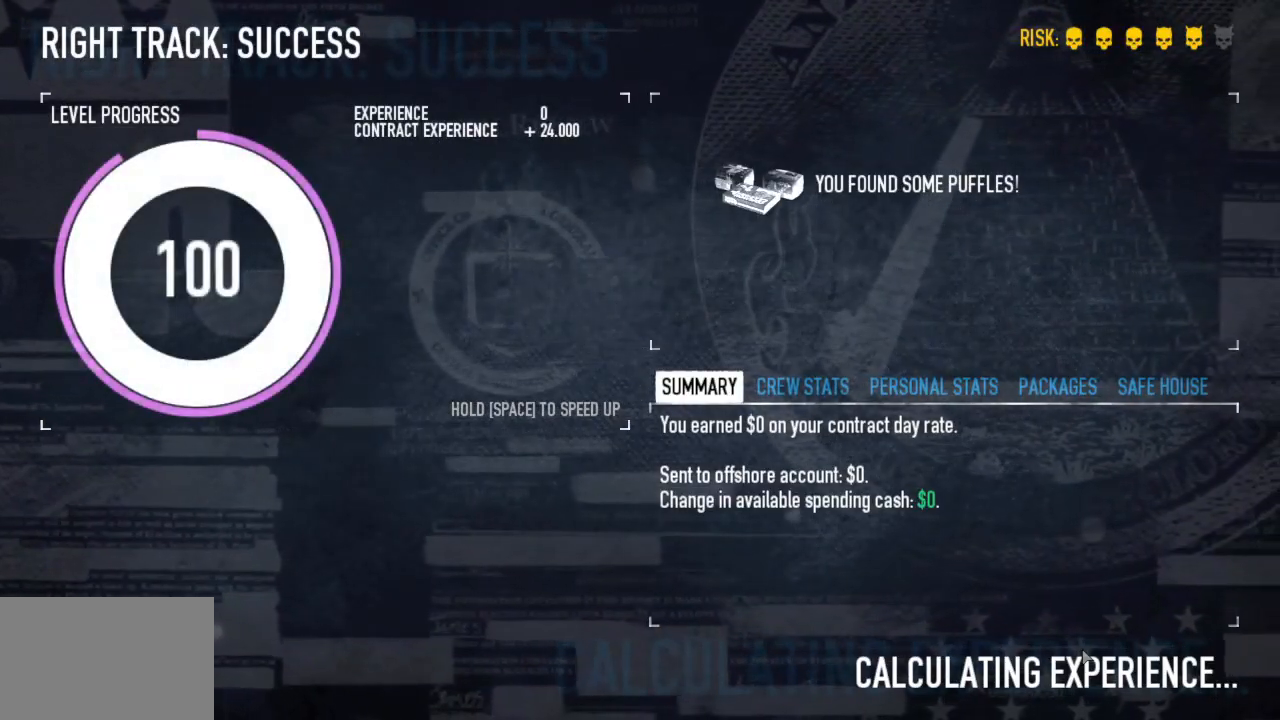
Gameplay with keyboard; each line is a JSON object with the keys held at the frame after it. "events" lists presses ("down") and releases ("up") of "a", "ctrl", "d", "e", "f", "q", "r", "s", "shift", "space", "tab" and "w" between this image and that frame as [ms after this image, input, new state], when the widget could be followed in between. No other keys are recorded. Mouse input is not recorded.
{"keys": ["space"], "events": [[384, "space", "down"]]}
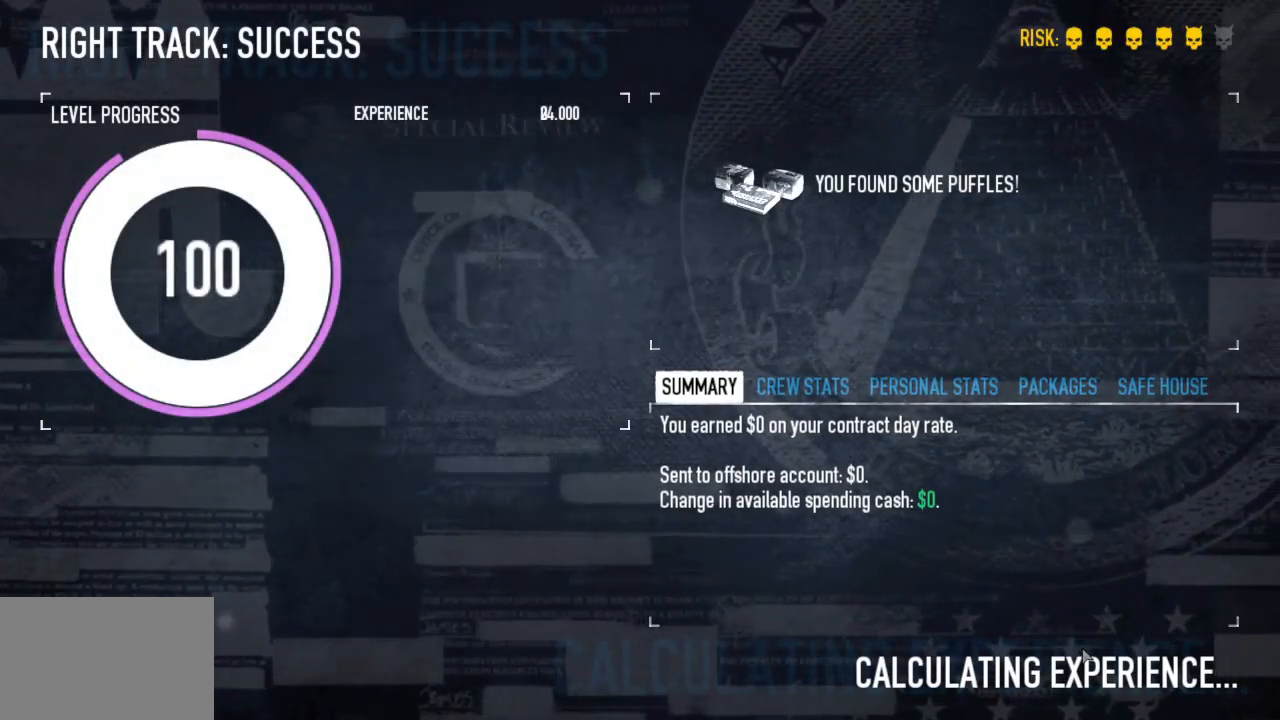
{"keys": ["space"], "events": []}
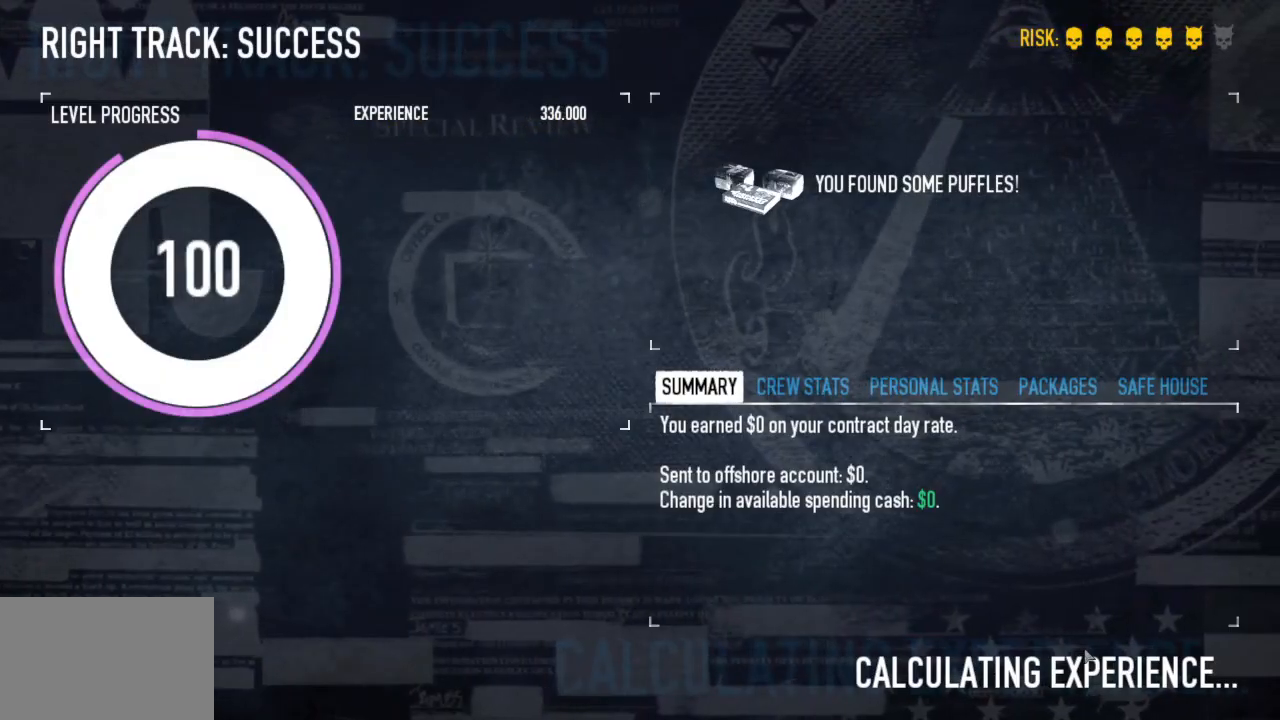
{"keys": ["space"], "events": []}
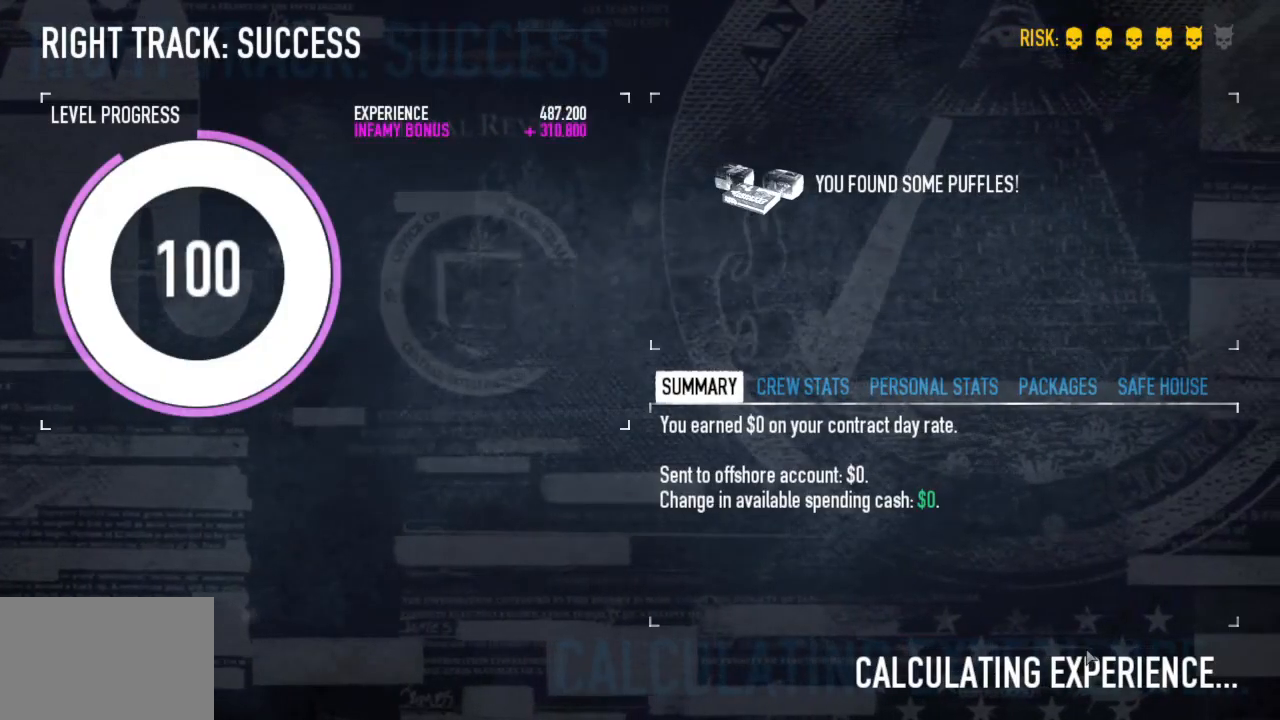
{"keys": ["space"], "events": []}
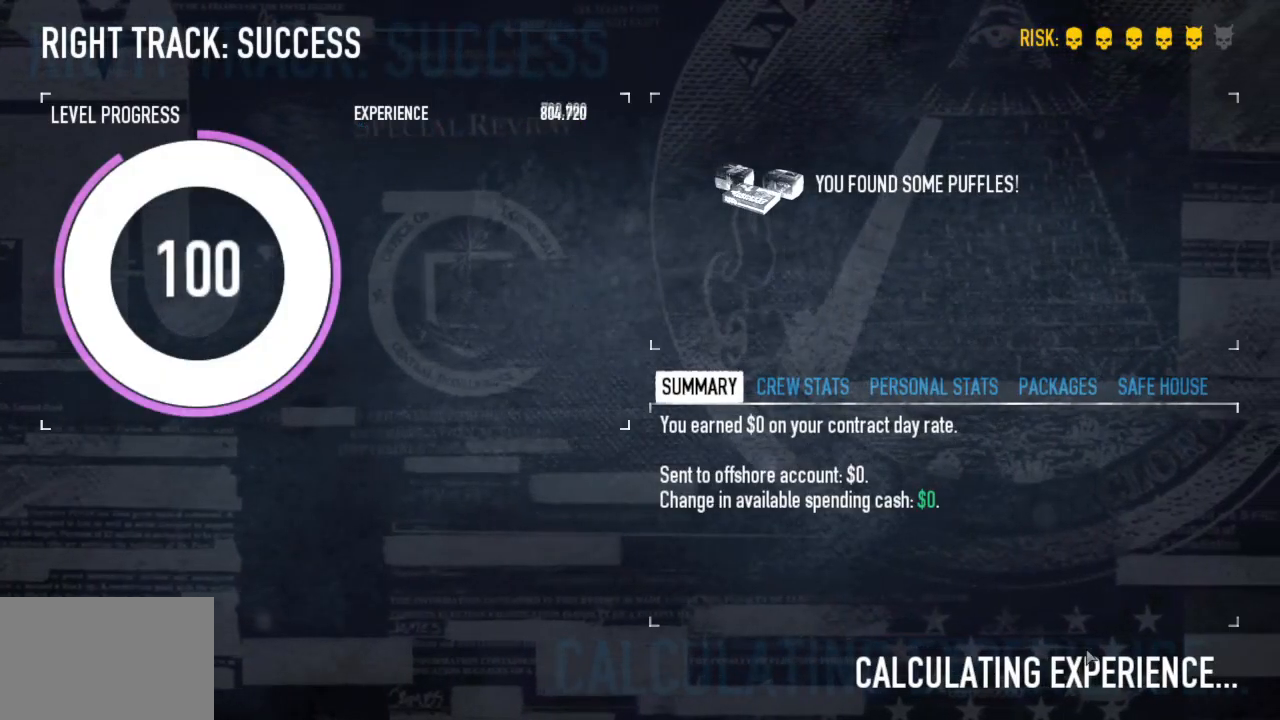
{"keys": ["space"], "events": []}
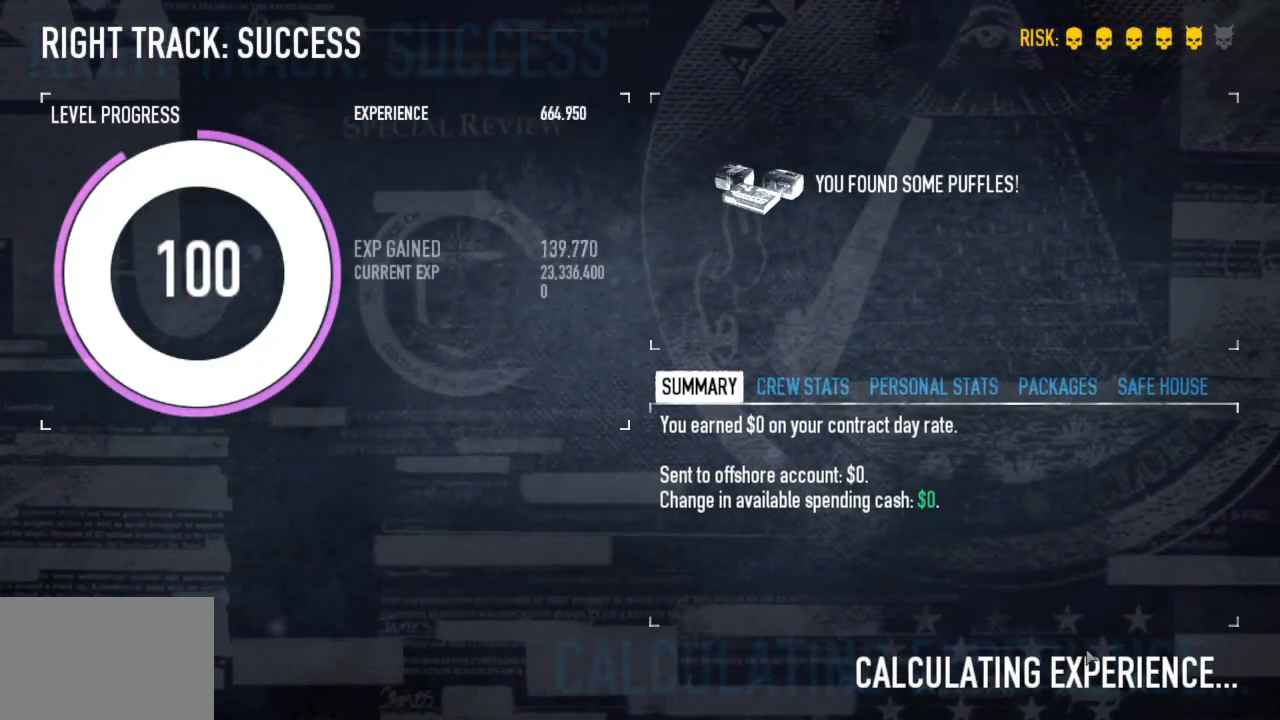
{"keys": ["space"], "events": []}
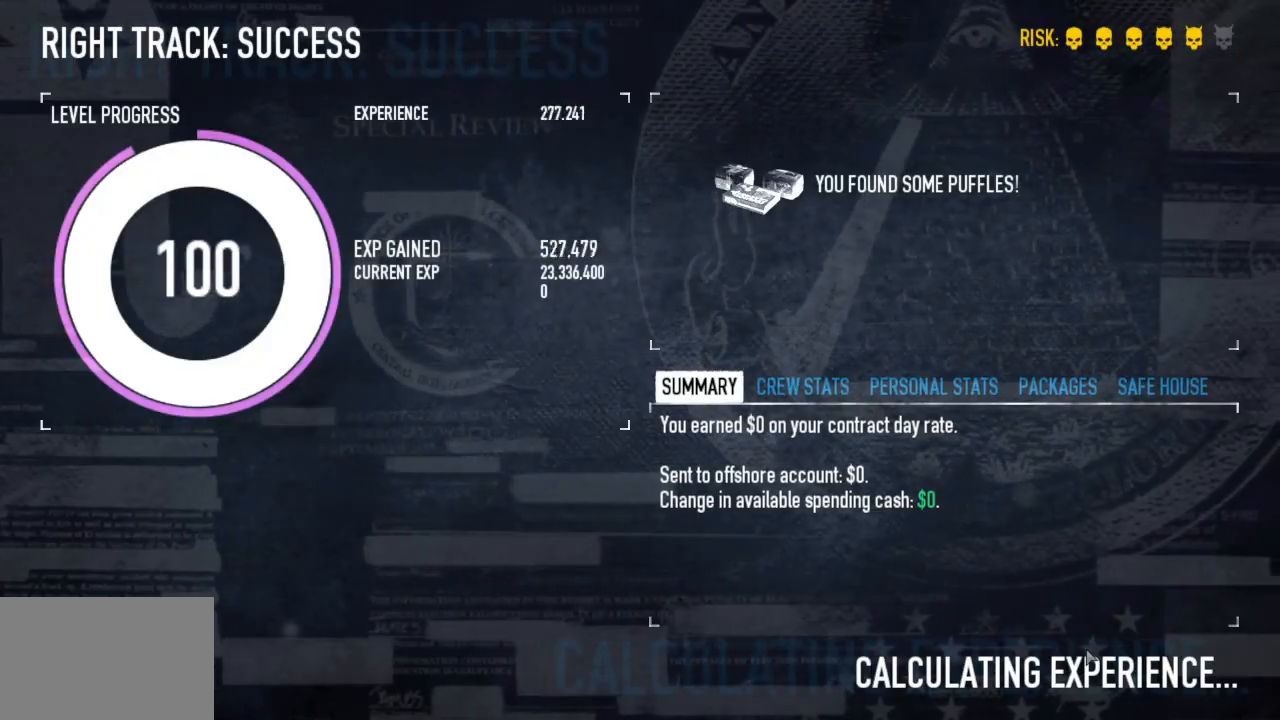
{"keys": [], "events": [[150, "space", "up"]]}
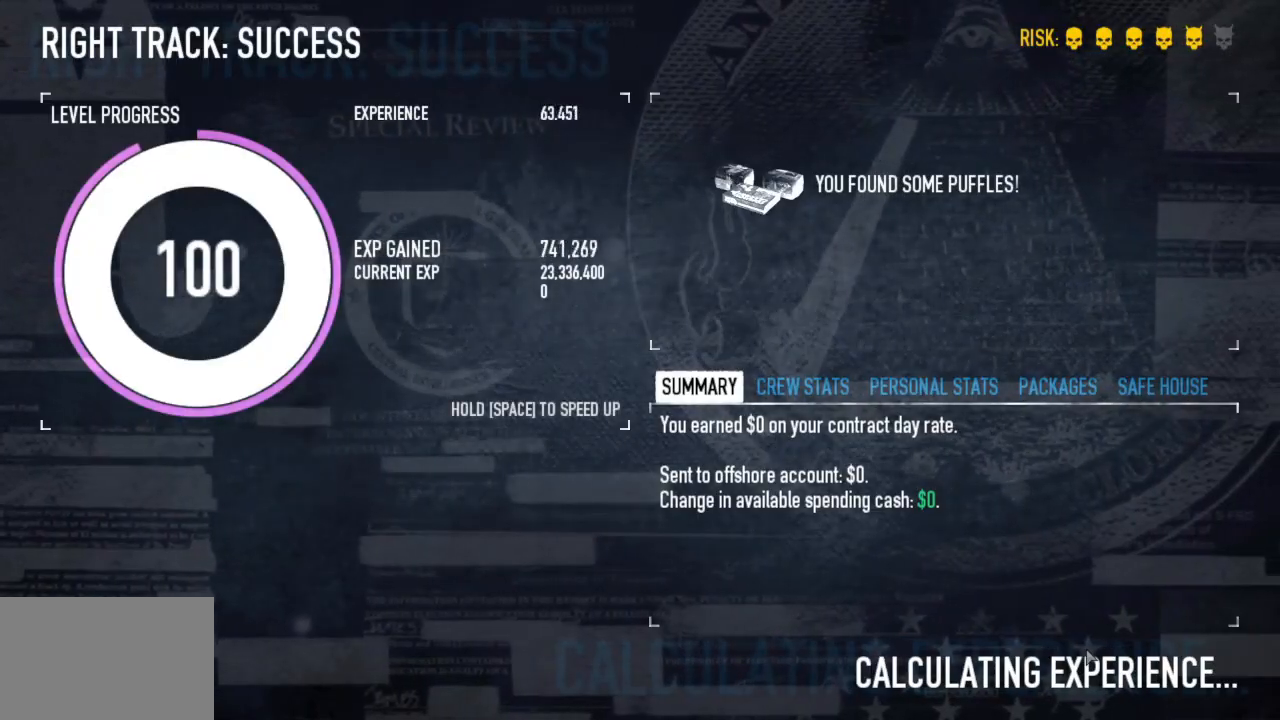
{"keys": [], "events": []}
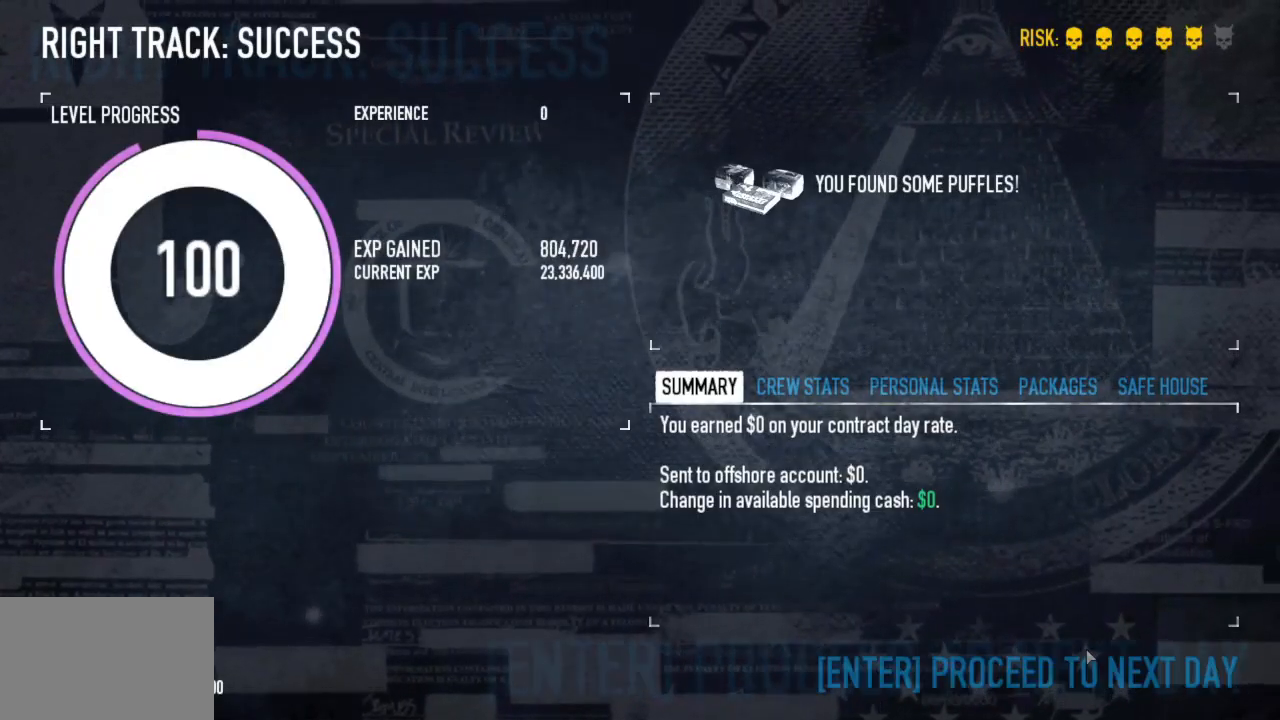
{"keys": [], "events": [[17, "space", "down"], [100, "space", "up"]]}